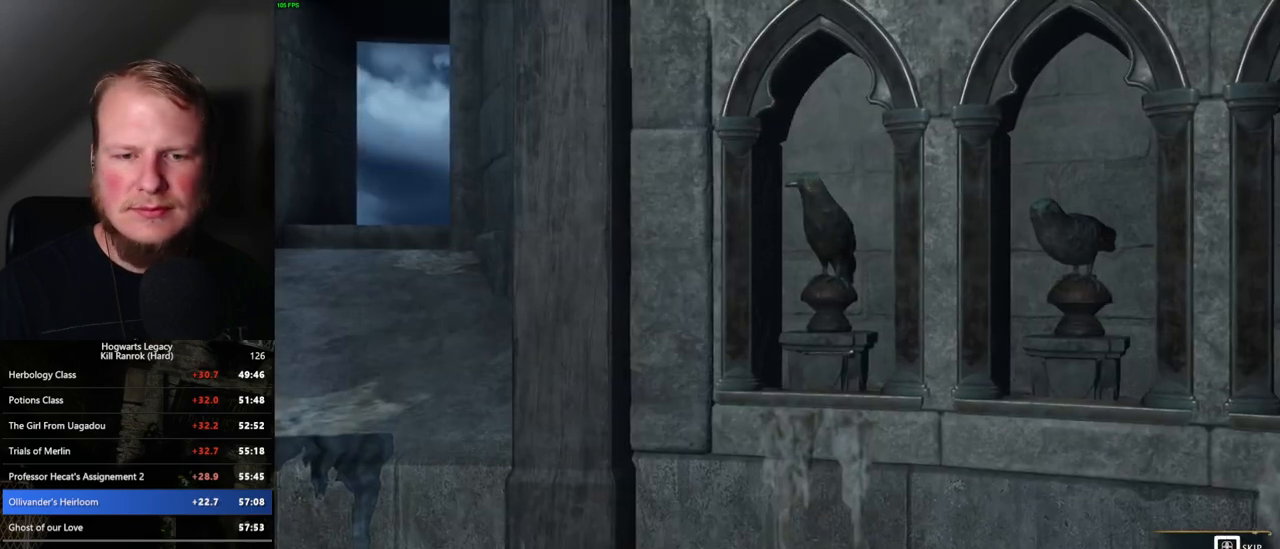
Gameplay with keyboard and mouse; each line is a JSON object with the keys and mouse buttons held at the frame after it. "events" lists presses ("down") and releases ("up") of ".", "/", "0", "1", "2", "3", "4", "5", "6", "7", "8", "9", "a", "alt_l", "alt_r", "b", "backslash", "backspace", "c", "caps_lock", "comma", "ctrl_l", "ctrl_r", "d", "e", "equals", "escape", "f", "f1", "f10", "f11", "f12", "f2", "f3", "f4", "f5", "f6", "f7", "f8", "f9", "g", "h", "i", "j", "k", "l", "lbracket", "m", "minus", "n", "o", "p", "q", "quote", "r", "rbracket", "return", "s", "semicolon", "shift_l", "shift_r", "space", "super_l", "super_r", "t", "tab", "tilde", "u", "v", "w", "x", "y", "z", "mouse_left", "mouse_wheel", "mouse_right", "mouse_mb4" and "mouse_mb5" between this image and that frame as [ms after this image, input, new state], when the widget could be followed in between. "mouse_left", "mouse_wheel", "mouse_right", "mouse_mb4", "mouse_mb5" = the "left", "wheel", "right", "mb4", "mb5" buttons of the "mouse" list. No other keys are recorded. "wheel" means that the mouse wheel is clicked or scrolled. Mouse movement is not recorded.
{"keys": ["q"], "mouse": [], "events": []}
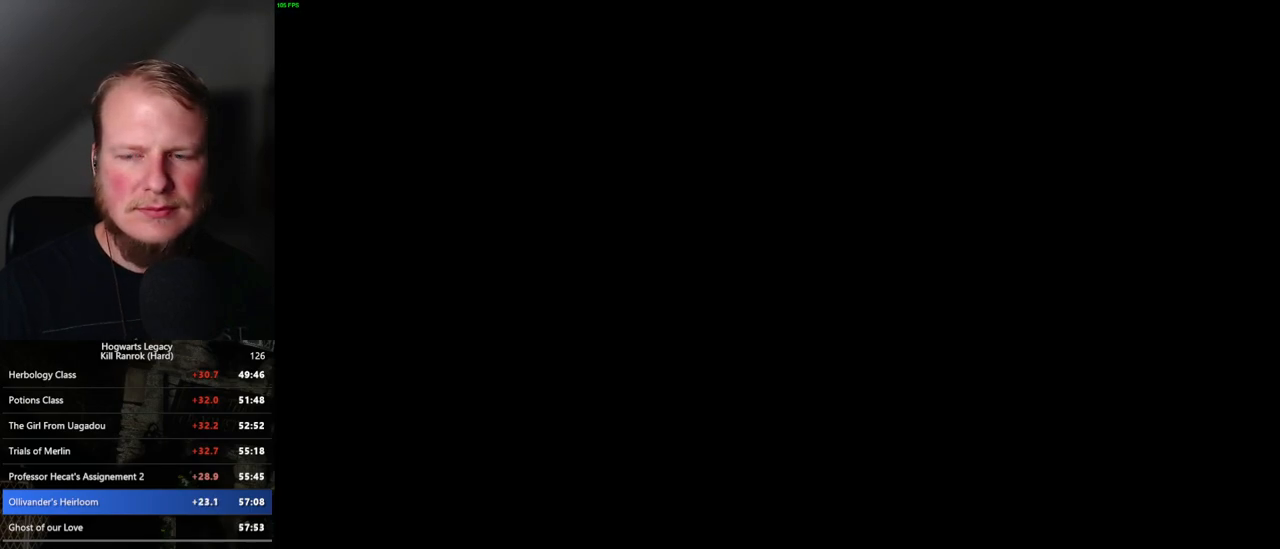
{"keys": [], "mouse": [], "events": [[84, "q", "up"], [350, "mouse_wheel", "down"], [450, "mouse_wheel", "up"]]}
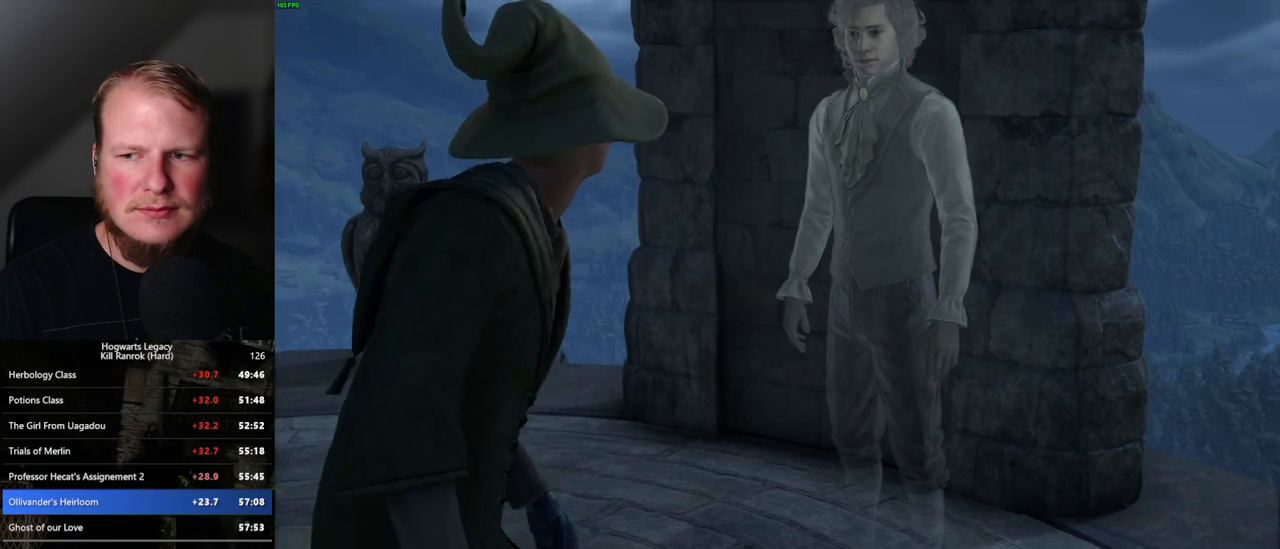
{"keys": [], "mouse": ["wheel"], "events": [[34, "mouse_wheel", "down"], [117, "mouse_wheel", "up"], [117, "q", "down"], [134, "mouse_wheel", "down"], [184, "mouse_wheel", "up"], [184, "q", "up"], [267, "q", "down"], [267, "space", "down"], [334, "q", "up"], [334, "space", "up"], [434, "q", "down"], [467, "space", "down"], [484, "q", "up"], [500, "mouse_wheel", "down"], [500, "space", "up"]]}
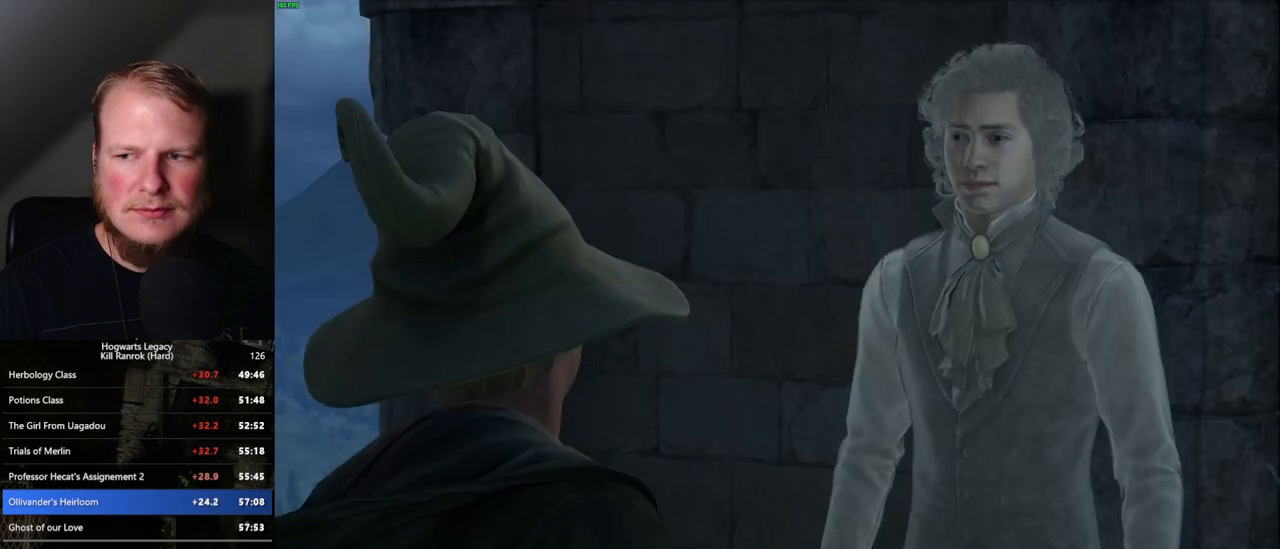
{"keys": [], "mouse": ["wheel"], "events": [[84, "mouse_wheel", "up"], [84, "q", "down"], [100, "space", "down"], [134, "q", "up"], [150, "space", "up"], [250, "q", "down"], [267, "space", "down"], [300, "space", "up"], [317, "q", "up"], [400, "q", "down"], [417, "mouse_wheel", "down"], [417, "space", "down"], [450, "mouse_wheel", "up"], [450, "q", "up"], [467, "space", "up"], [500, "mouse_wheel", "down"]]}
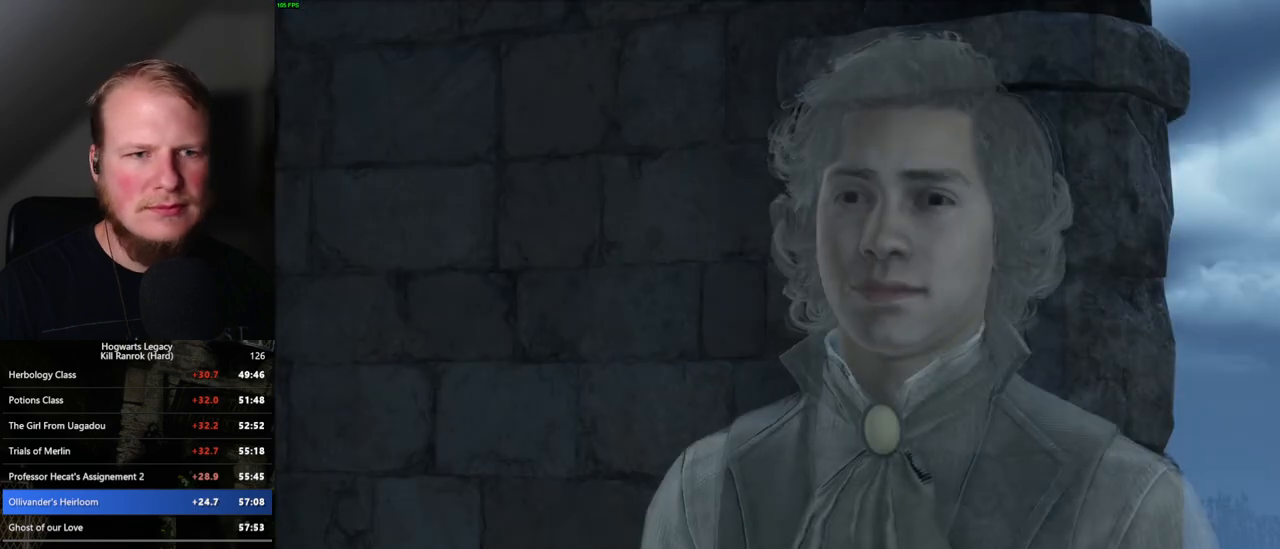
{"keys": [], "mouse": ["wheel"], "events": [[50, "mouse_wheel", "up"], [67, "space", "down"], [117, "space", "up"], [217, "space", "down"], [267, "space", "up"], [350, "mouse_wheel", "down"], [367, "space", "down"], [417, "mouse_wheel", "up"], [417, "space", "up"], [434, "mouse_wheel", "down"]]}
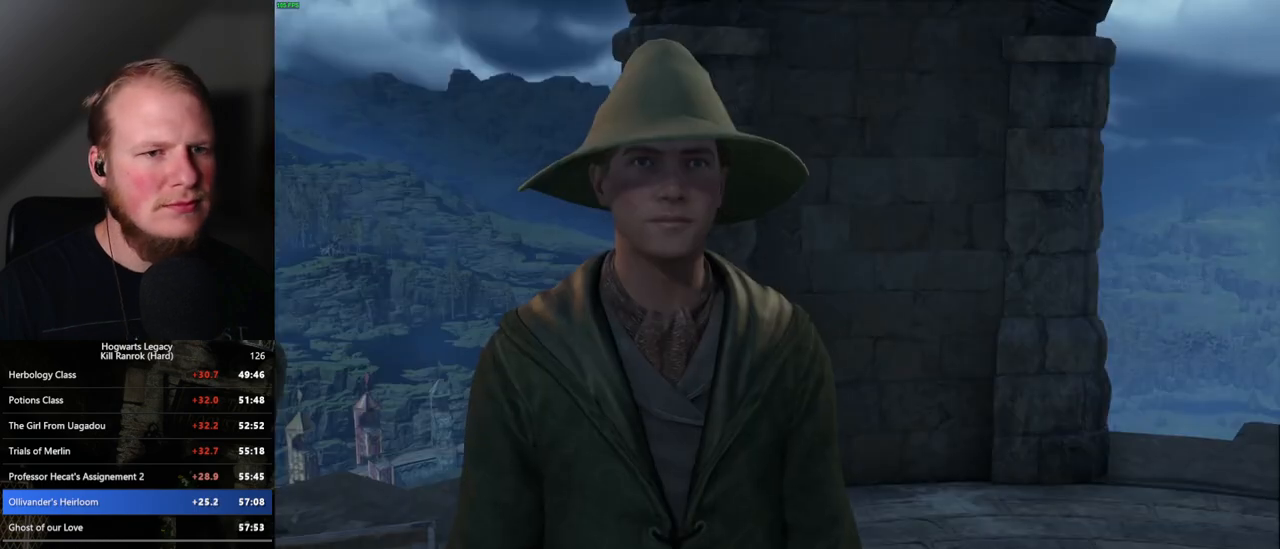
{"keys": ["space"], "mouse": [], "events": [[34, "mouse_wheel", "up"], [34, "space", "down"], [67, "q", "down"], [67, "space", "up"], [84, "q", "up"], [184, "space", "down"], [234, "space", "up"], [267, "mouse_wheel", "down"], [350, "mouse_wheel", "up"], [350, "space", "down"], [367, "mouse_wheel", "down"], [384, "mouse_wheel", "up"], [384, "space", "up"], [400, "mouse_wheel", "down"], [450, "mouse_wheel", "up"], [500, "space", "down"]]}
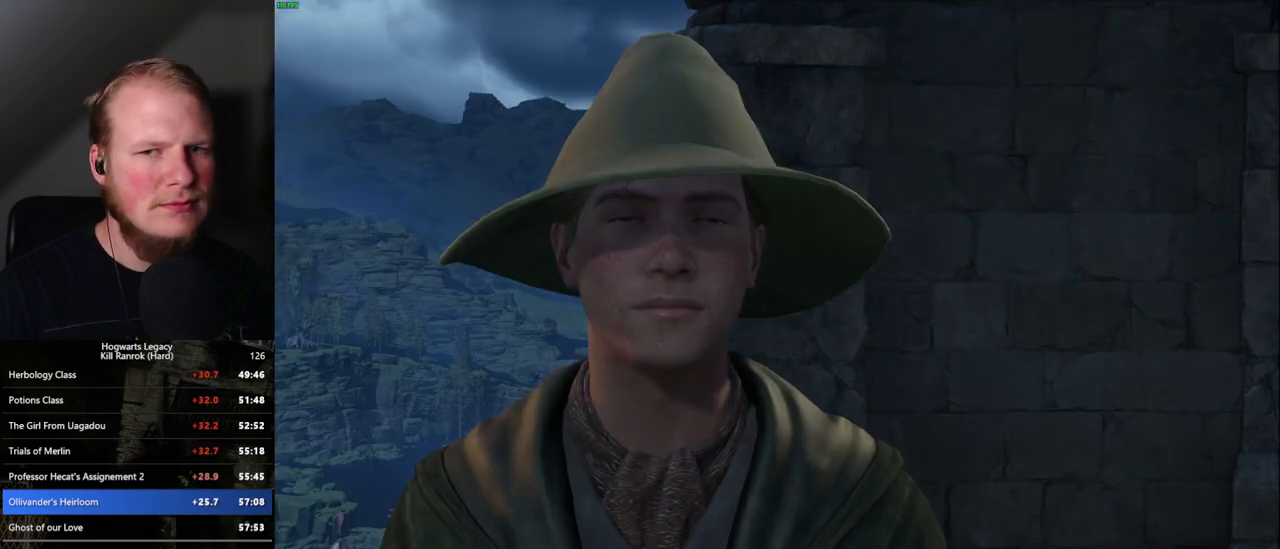
{"keys": ["q", "space"], "mouse": [], "events": [[67, "space", "up"], [167, "space", "down"], [184, "q", "down"], [217, "q", "up"], [217, "space", "up"], [234, "mouse_wheel", "down"], [317, "q", "down"], [334, "mouse_wheel", "up"], [334, "space", "down"], [350, "mouse_wheel", "down"], [367, "mouse_wheel", "up"], [367, "q", "up"], [384, "mouse_wheel", "down"], [384, "space", "up"], [434, "mouse_wheel", "up"], [467, "q", "down"], [467, "space", "down"]]}
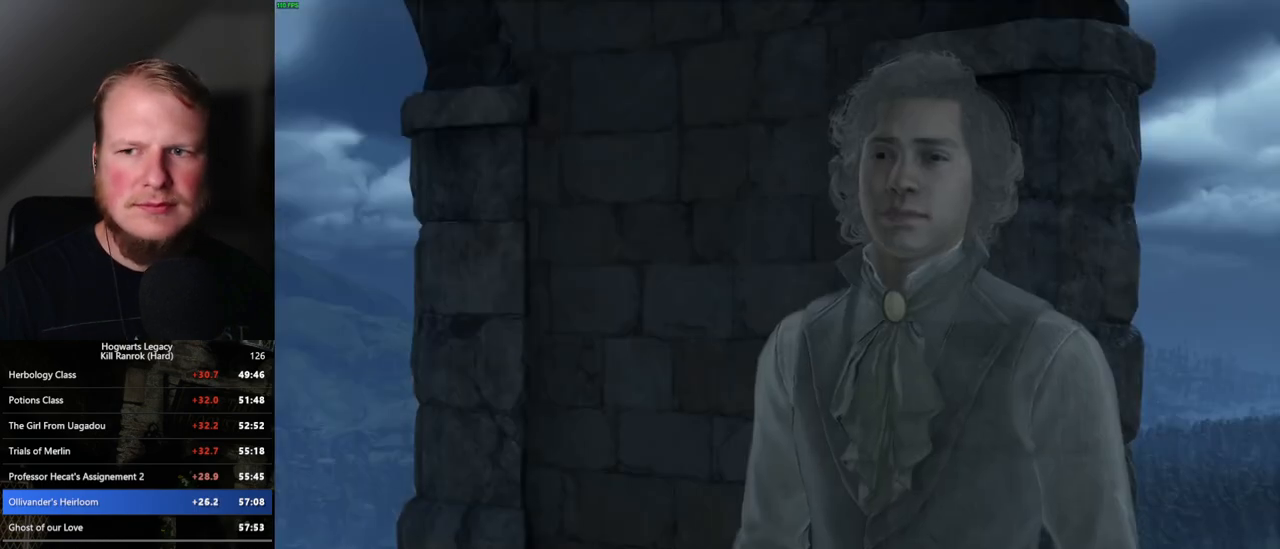
{"keys": [], "mouse": [], "events": [[17, "q", "up"], [17, "space", "up"], [134, "space", "down"], [150, "q", "down"], [167, "q", "up"], [184, "space", "up"], [200, "mouse_wheel", "down"], [267, "mouse_wheel", "up"], [267, "space", "down"], [284, "mouse_wheel", "down"], [284, "q", "down"], [334, "mouse_wheel", "up"], [334, "q", "up"], [334, "space", "up"], [434, "space", "down"], [484, "space", "up"]]}
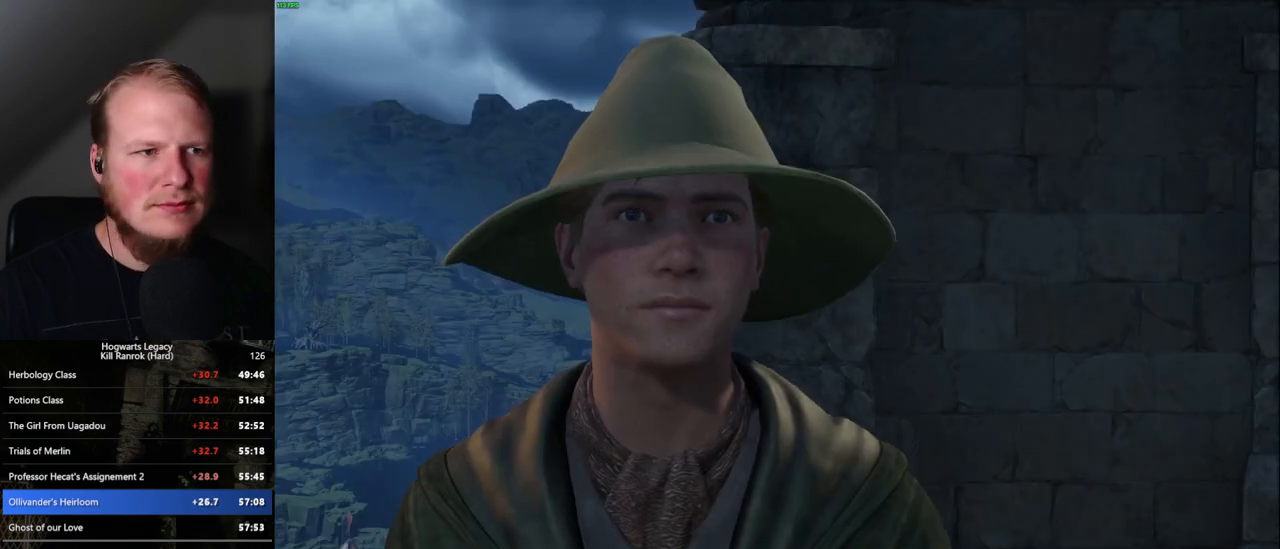
{"keys": [], "mouse": [], "events": [[84, "space", "down"], [100, "q", "down"], [134, "q", "up"], [134, "space", "up"], [150, "mouse_wheel", "down"], [200, "mouse_wheel", "up"], [217, "mouse_wheel", "down"], [250, "mouse_wheel", "up"], [250, "space", "down"], [284, "mouse_wheel", "down"], [317, "mouse_wheel", "up"], [317, "space", "up"], [350, "space", "down"], [450, "space", "up"]]}
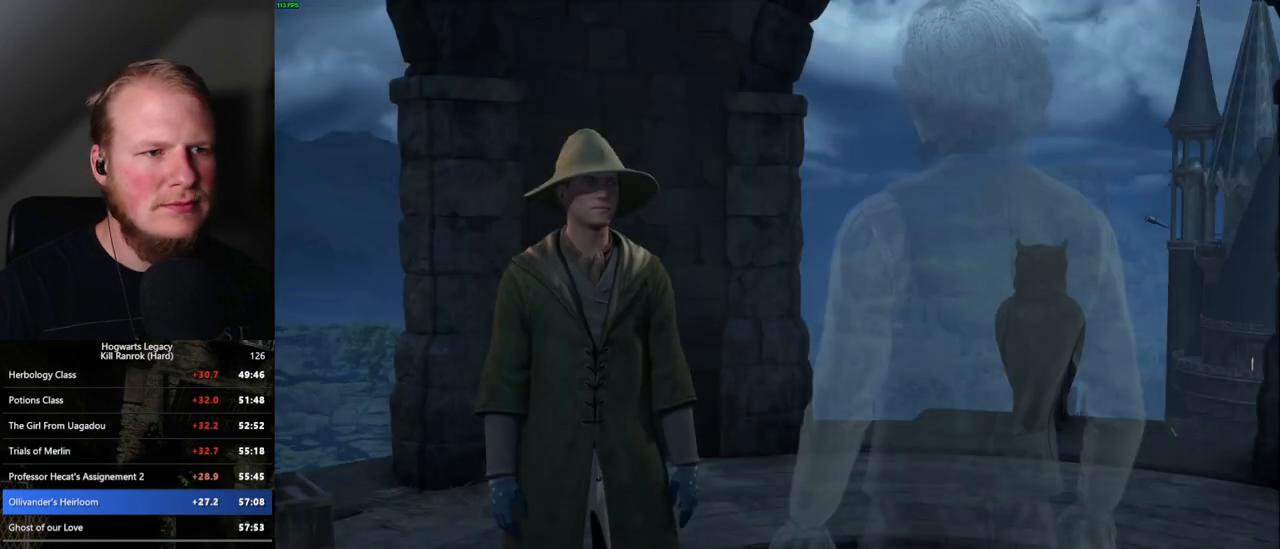
{"keys": ["q"], "mouse": ["wheel"], "events": [[34, "q", "down"], [34, "space", "down"], [50, "mouse_wheel", "down"], [100, "q", "up"], [100, "space", "up"], [200, "q", "down"], [217, "mouse_wheel", "up"], [217, "space", "down"], [267, "space", "up"], [300, "q", "up"], [350, "q", "down"], [384, "space", "down"], [450, "q", "up"], [450, "space", "up"], [484, "mouse_wheel", "down"], [500, "q", "down"]]}
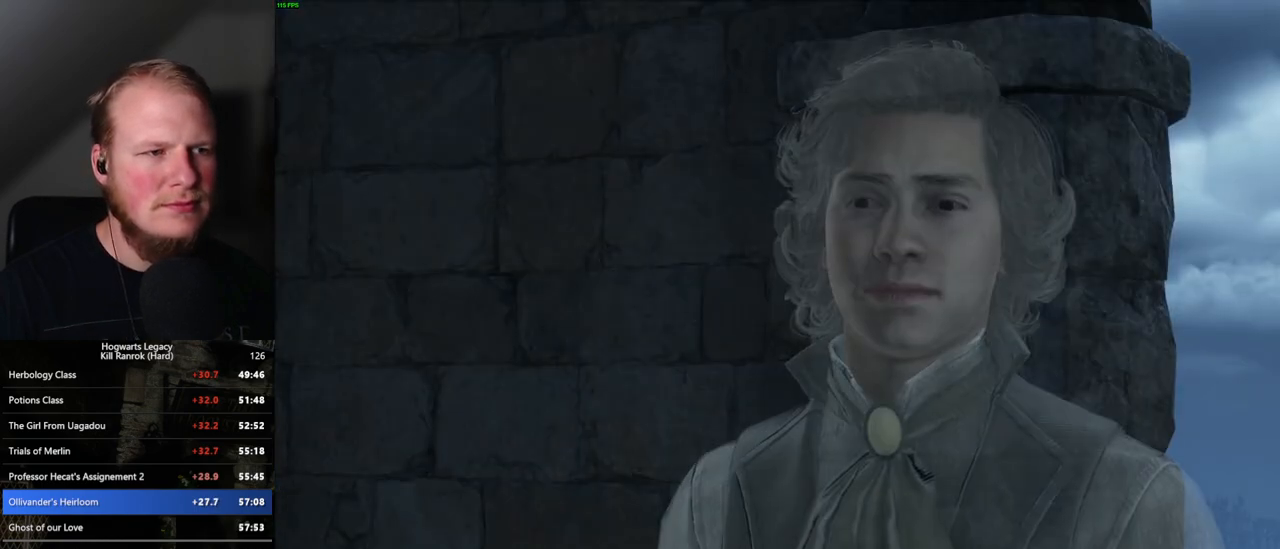
{"keys": ["space"], "mouse": ["wheel"], "events": [[17, "mouse_wheel", "up"], [17, "space", "down"], [67, "q", "up"], [84, "space", "up"], [117, "mouse_wheel", "down"], [134, "mouse_wheel", "up"], [184, "space", "down"], [234, "space", "up"], [334, "space", "down"], [384, "space", "up"], [400, "mouse_wheel", "down"], [417, "mouse_wheel", "up"], [434, "mouse_wheel", "down"], [500, "space", "down"]]}
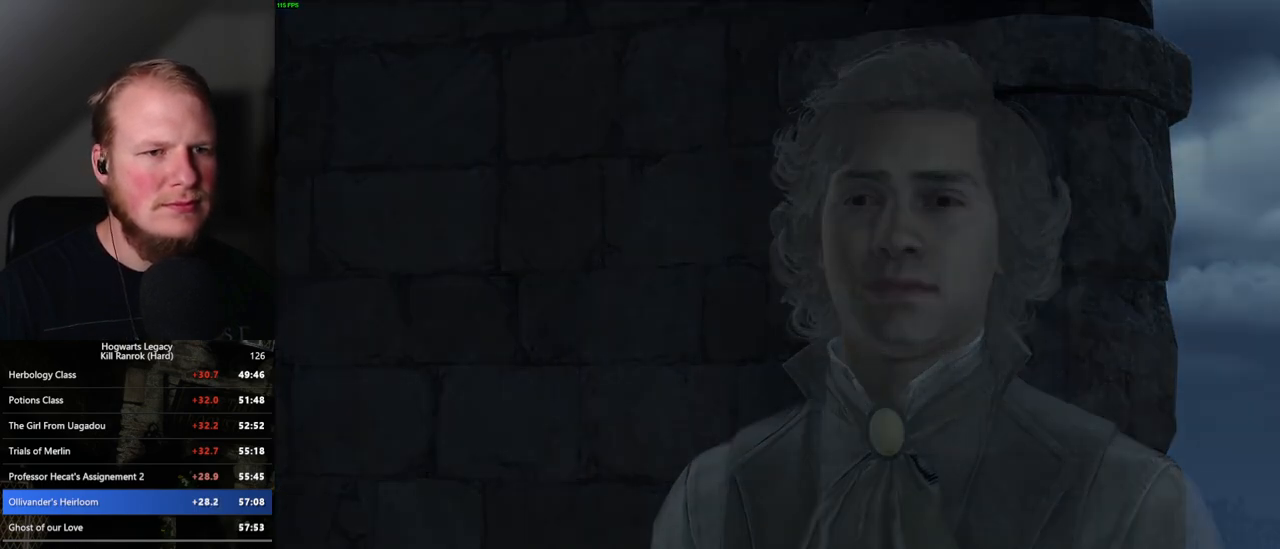
{"keys": [], "mouse": [], "events": [[17, "mouse_wheel", "up"], [34, "mouse_wheel", "down"], [50, "mouse_wheel", "up"], [50, "space", "up"], [134, "q", "down"], [134, "space", "down"], [184, "space", "up"], [200, "q", "up"]]}
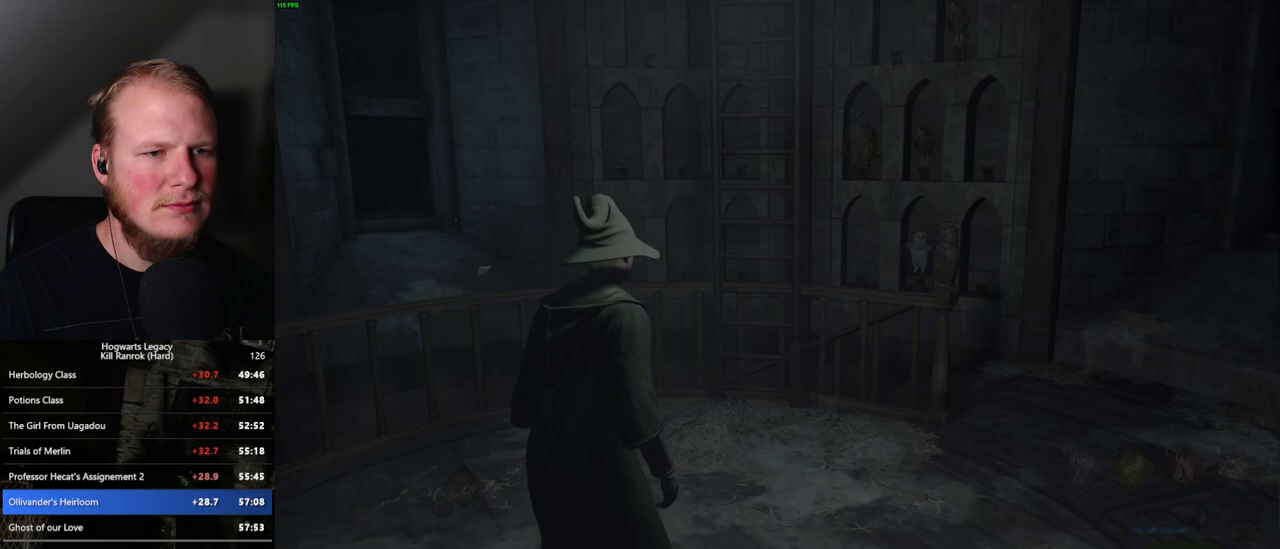
{"keys": ["w"], "mouse": ["mb5"], "events": [[150, "w", "down"], [200, "shift_l", "down"], [367, "shift_l", "up"], [384, "mouse_mb5", "down"]]}
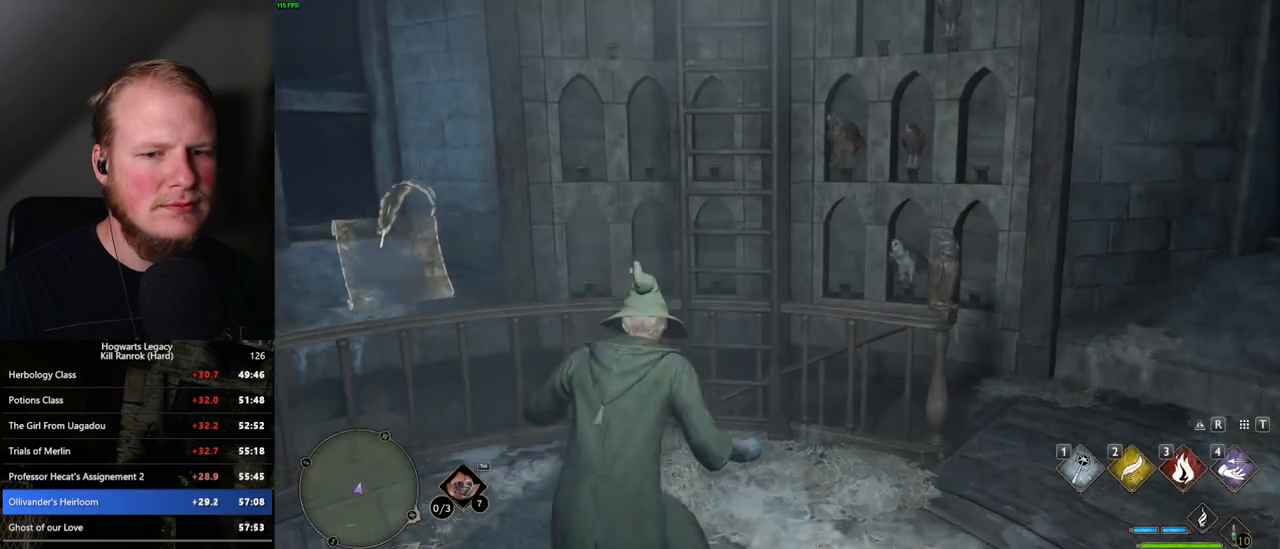
{"keys": ["w"], "mouse": [], "events": [[50, "mouse_mb5", "up"]]}
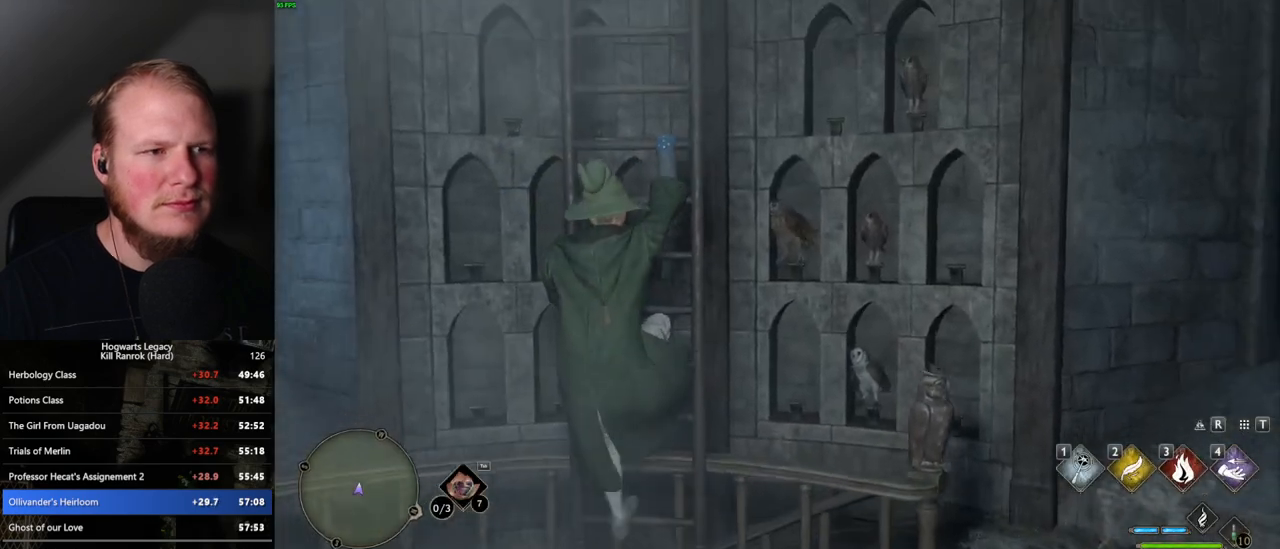
{"keys": ["w"], "mouse": [], "events": []}
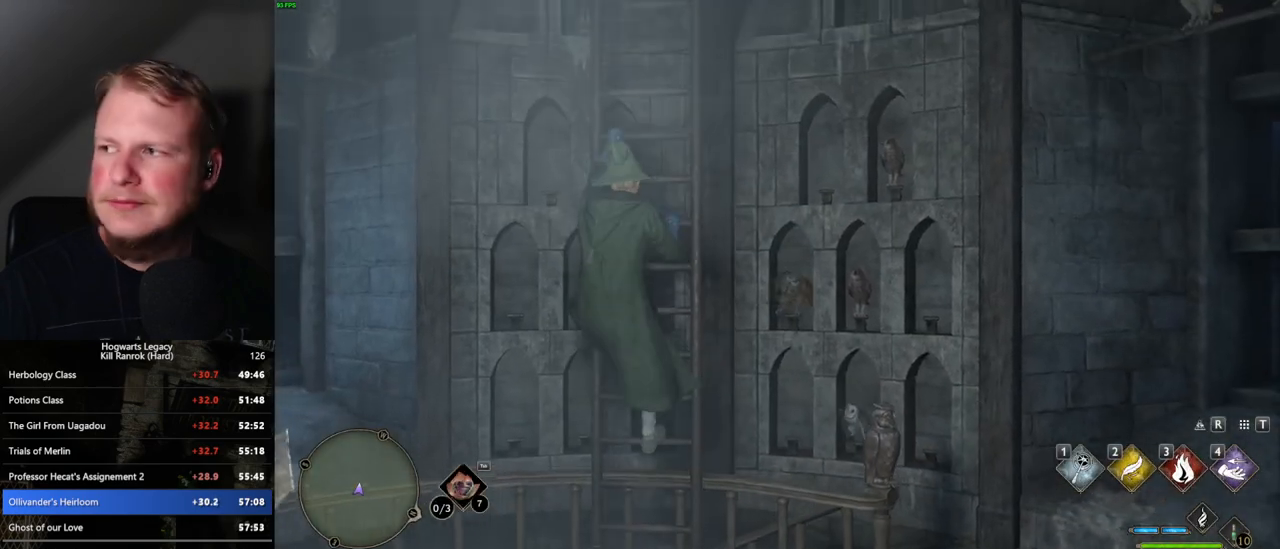
{"keys": ["w"], "mouse": [], "events": []}
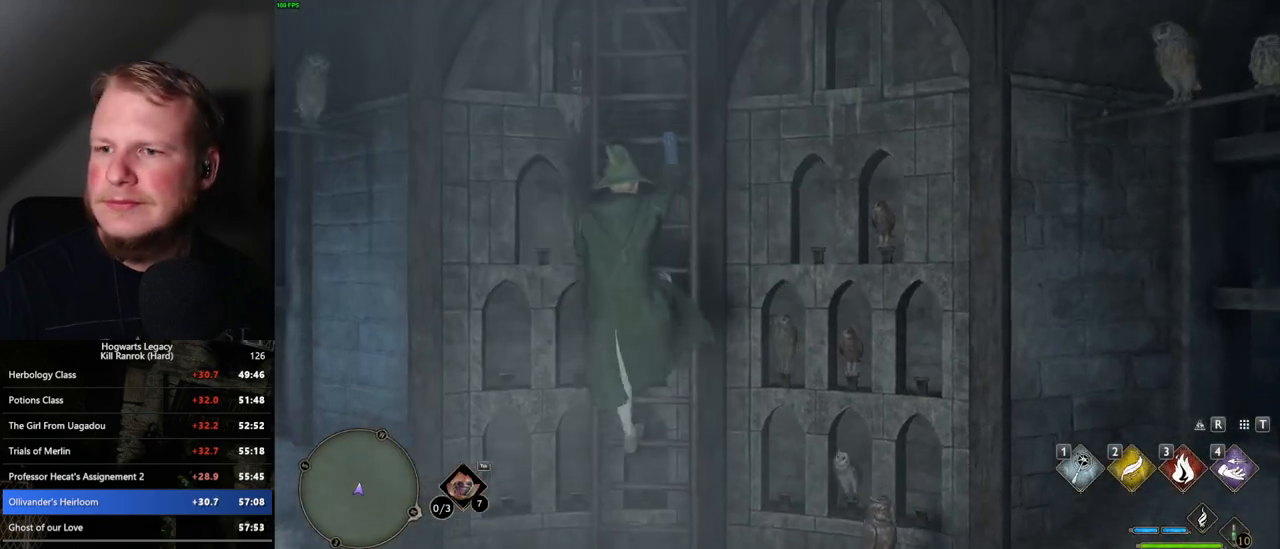
{"keys": ["w"], "mouse": [], "events": []}
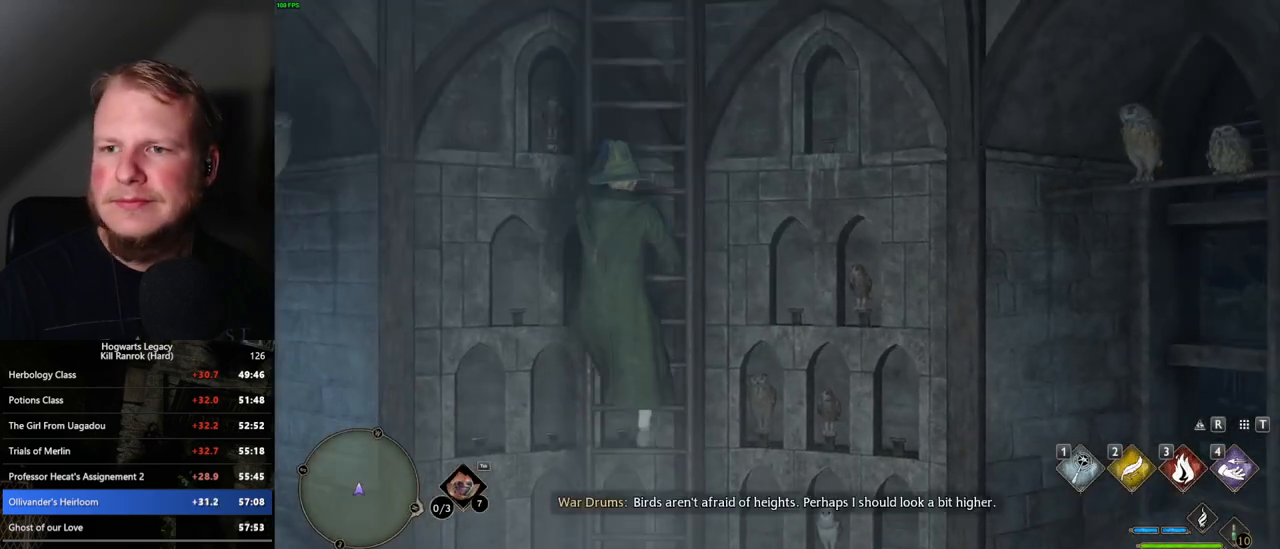
{"keys": ["w"], "mouse": [], "events": []}
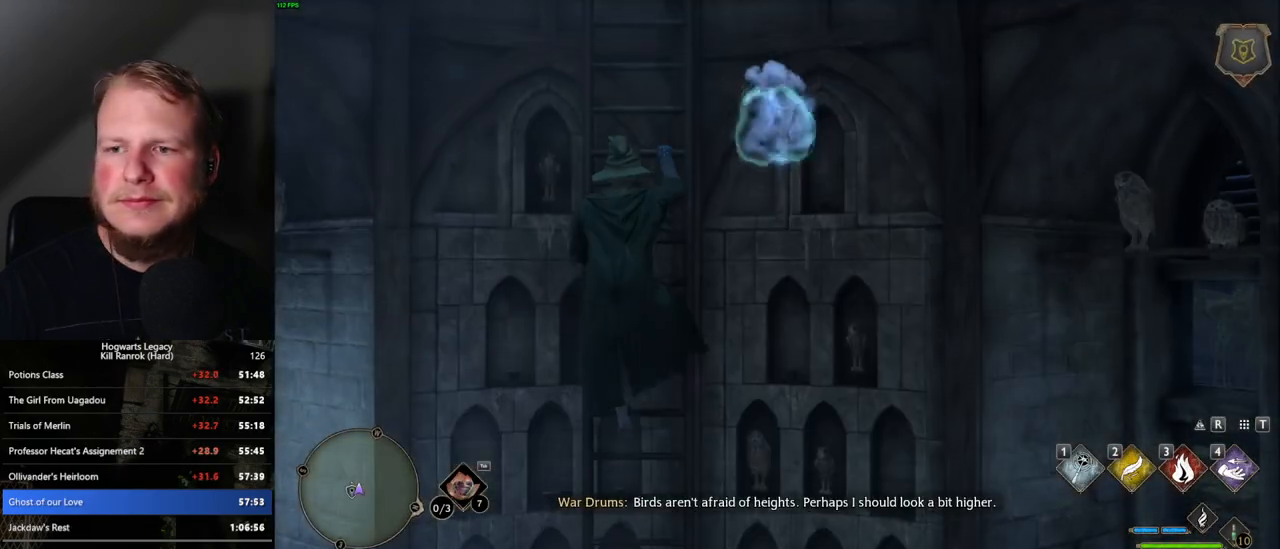
{"keys": ["w"], "mouse": [], "events": []}
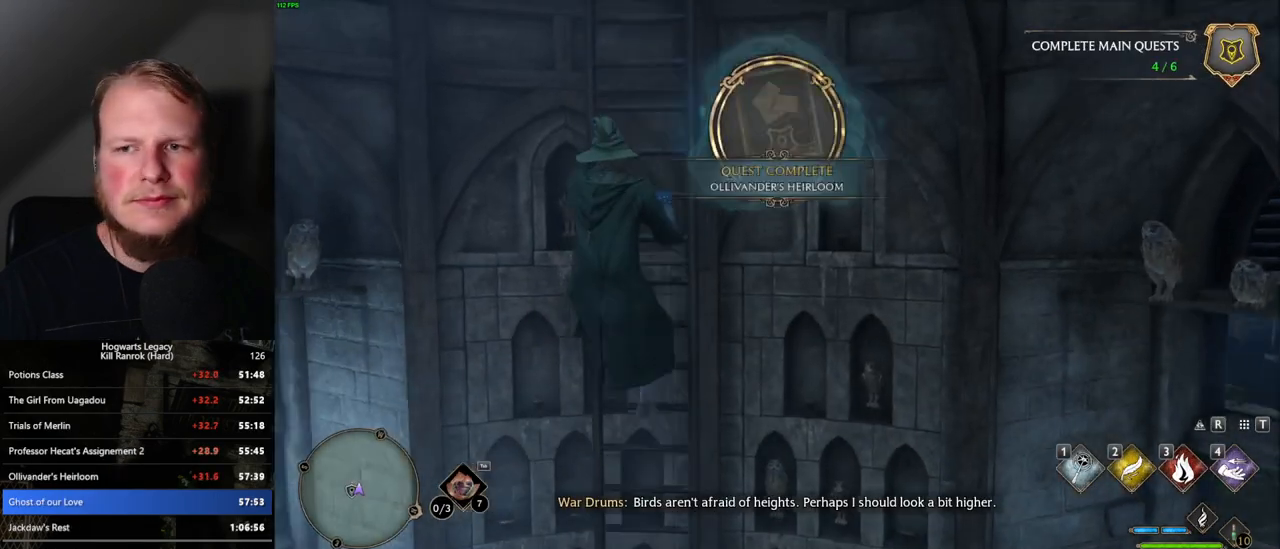
{"keys": ["w"], "mouse": [], "events": []}
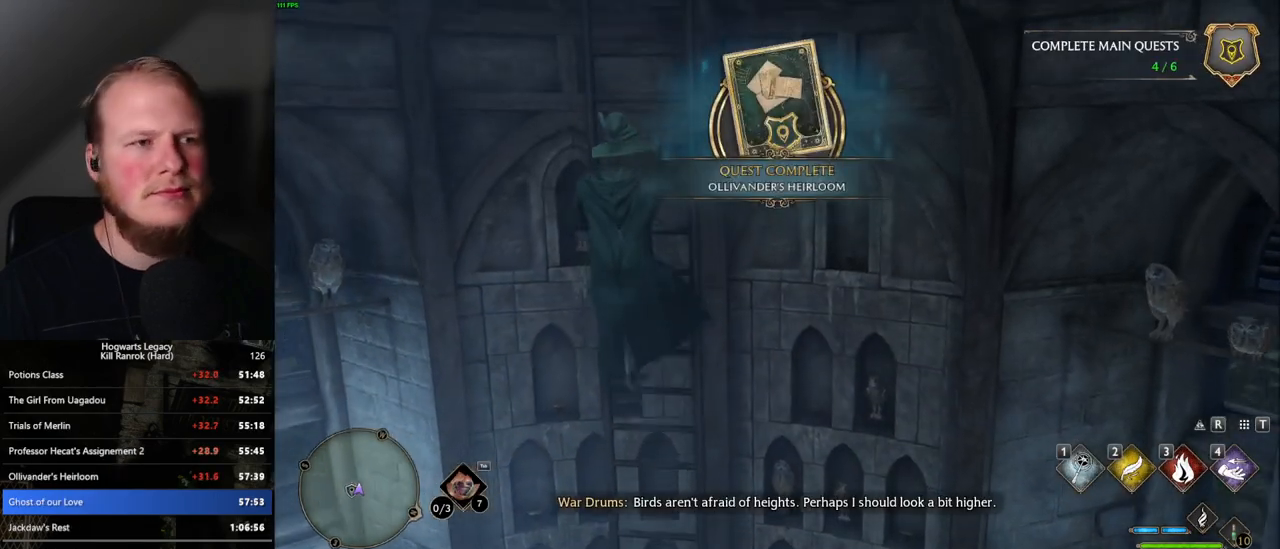
{"keys": ["w"], "mouse": [], "events": []}
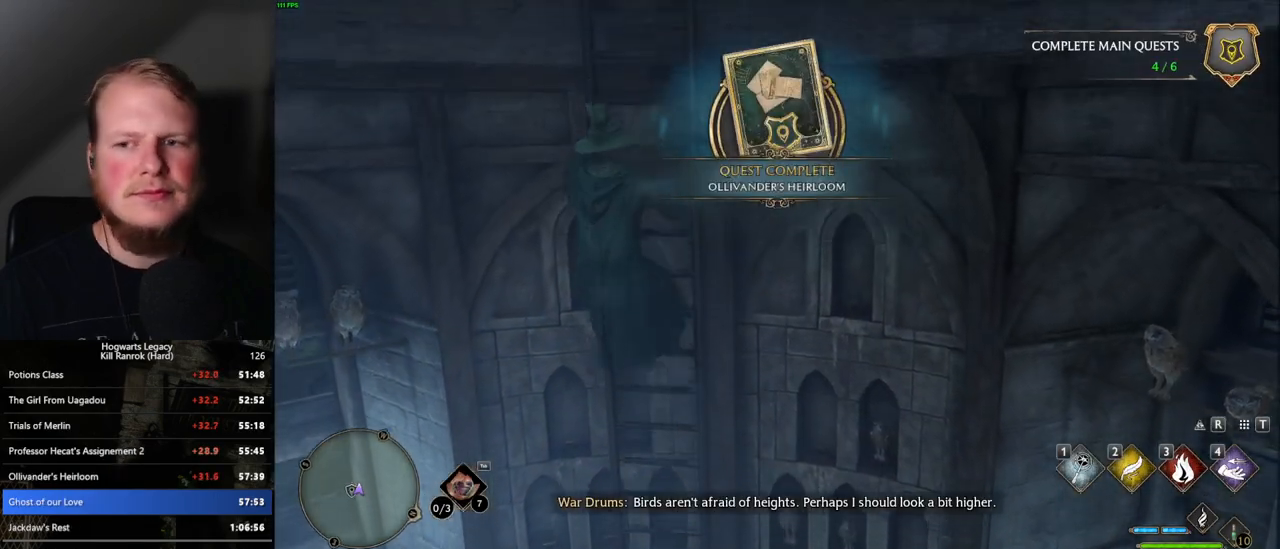
{"keys": ["w"], "mouse": [], "events": []}
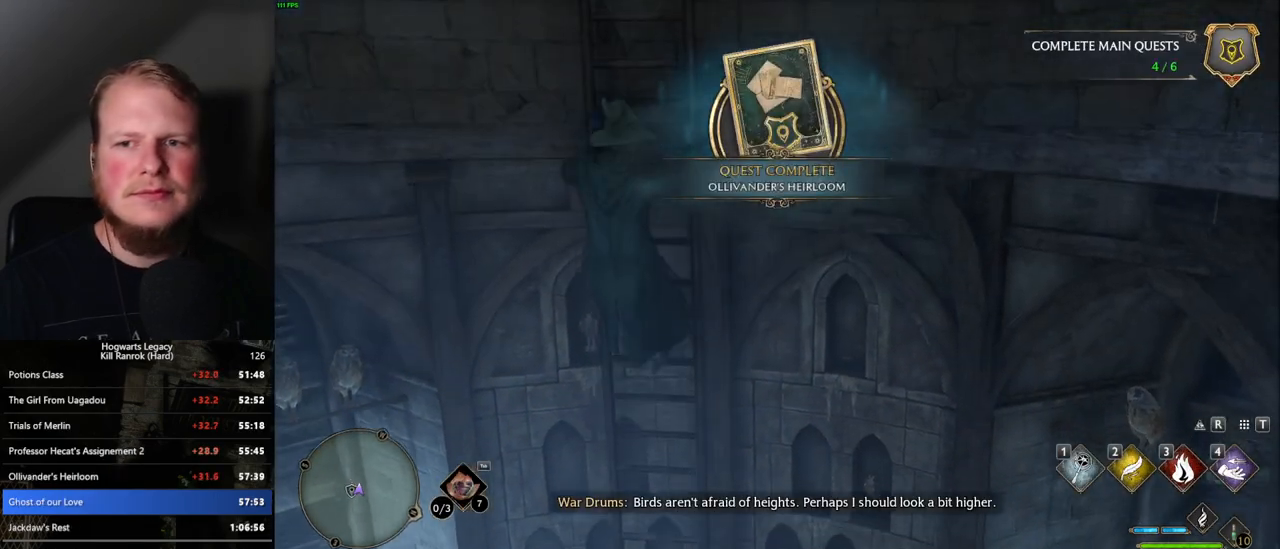
{"keys": ["w"], "mouse": [], "events": []}
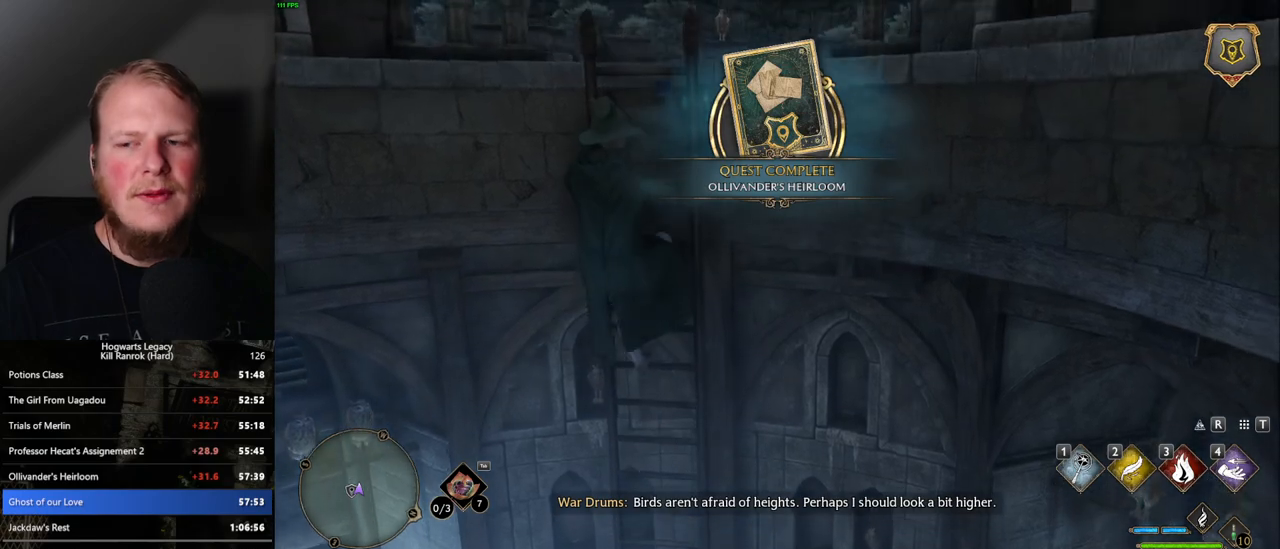
{"keys": ["w"], "mouse": [], "events": []}
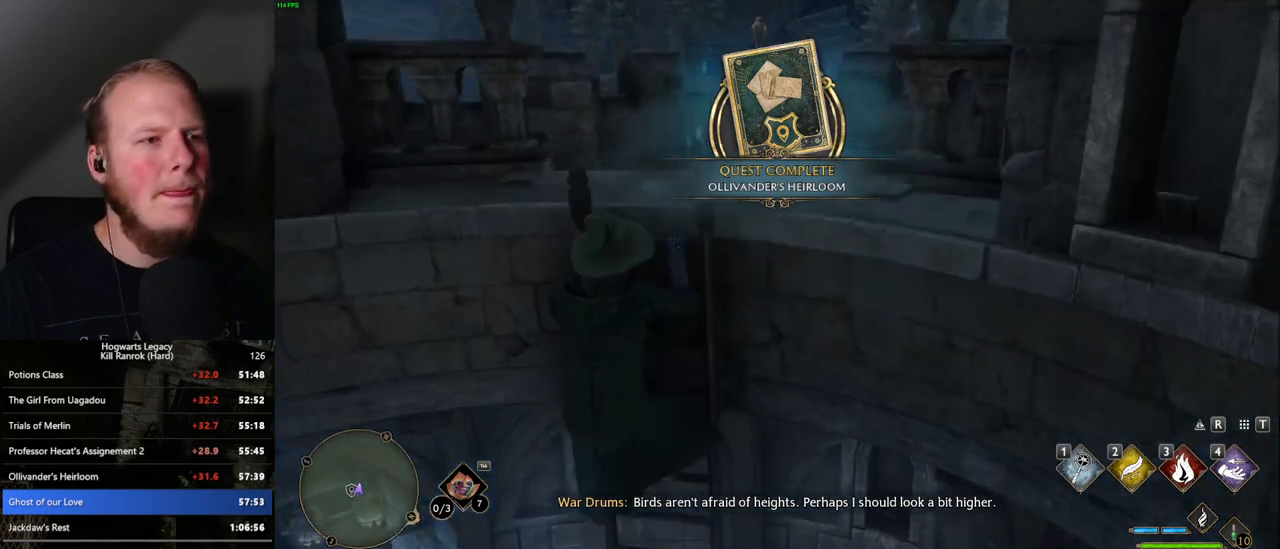
{"keys": ["w"], "mouse": [], "events": []}
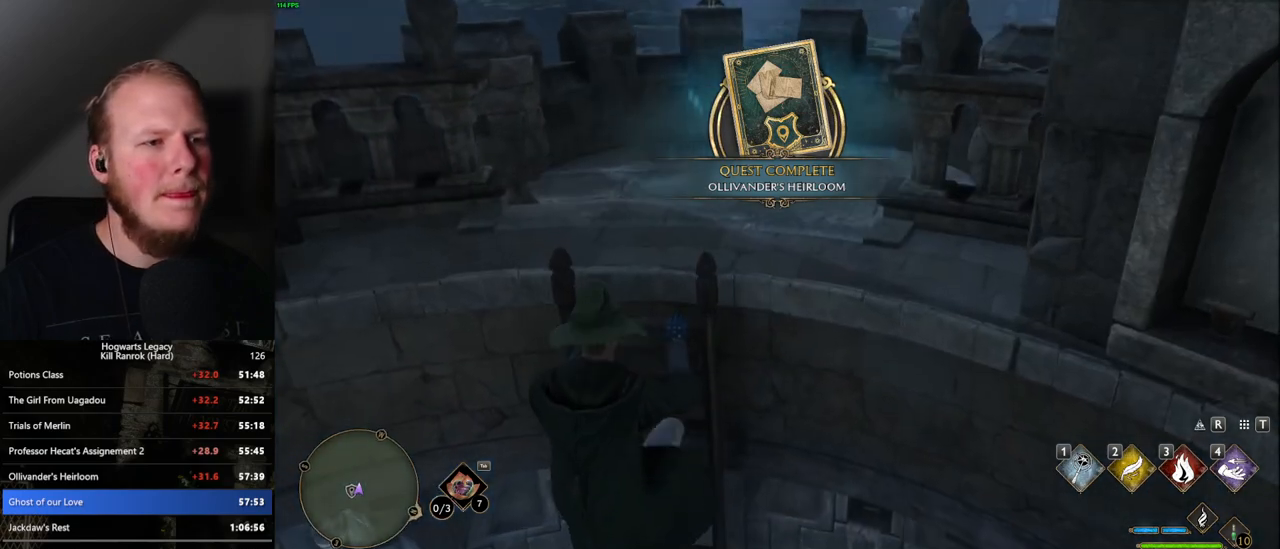
{"keys": ["w"], "mouse": [], "events": []}
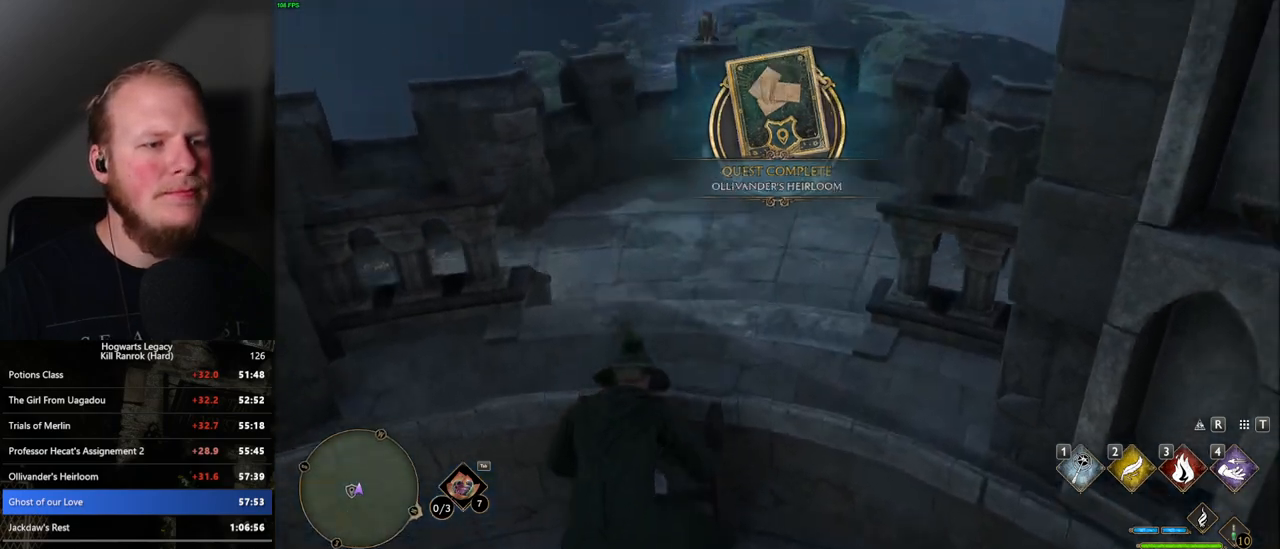
{"keys": ["w"], "mouse": [], "events": []}
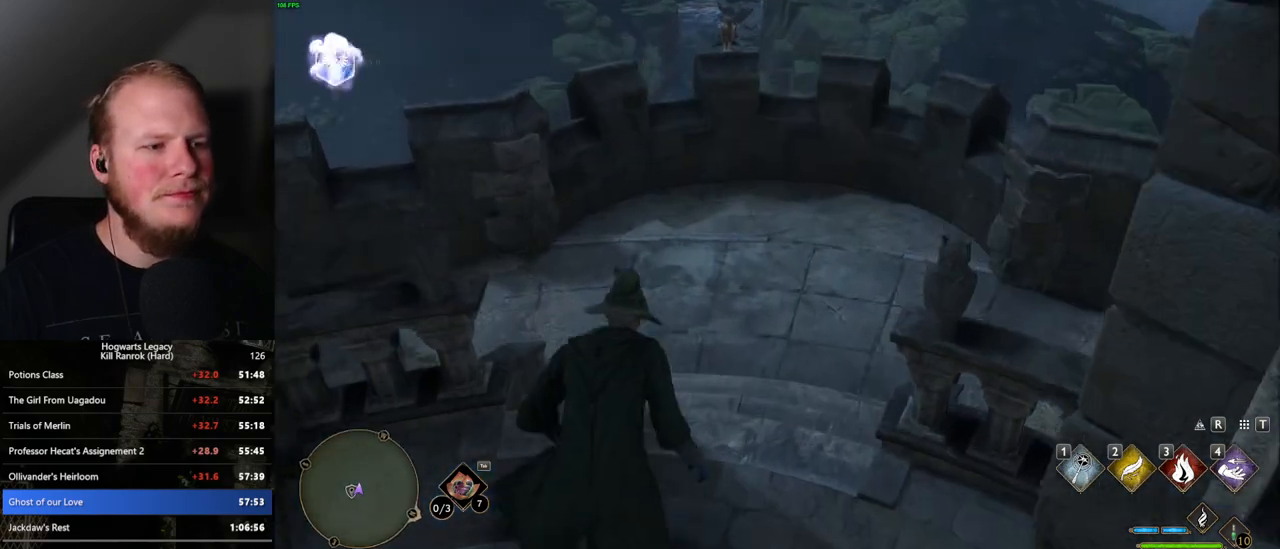
{"keys": ["space", "w"], "mouse": [], "events": [[484, "space", "down"]]}
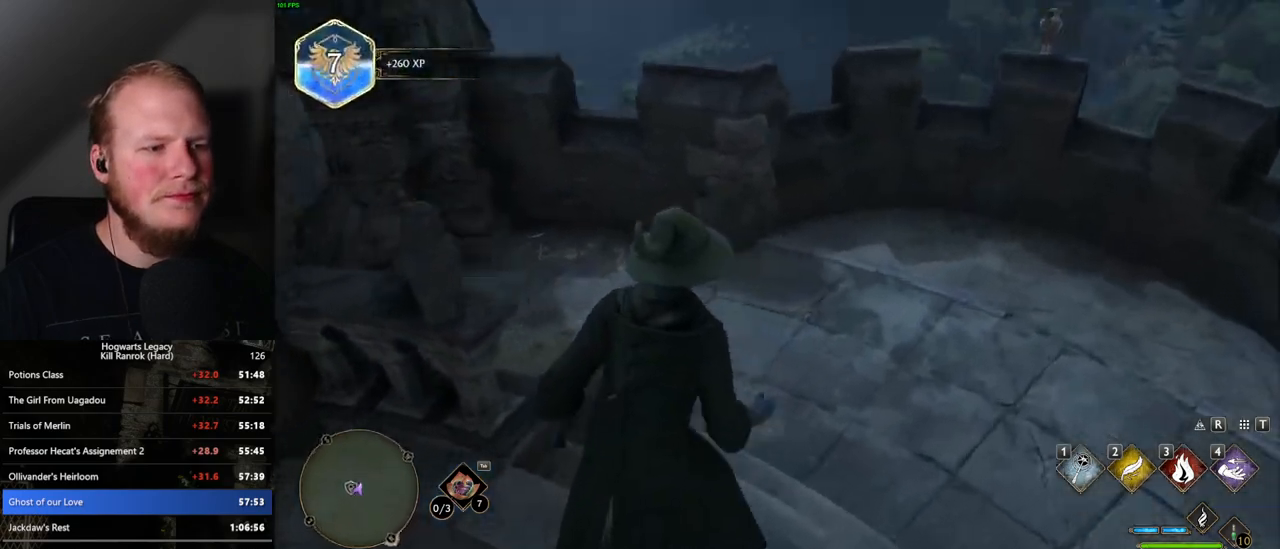
{"keys": ["a", "w"], "mouse": [], "events": [[134, "a", "down"], [284, "space", "up"]]}